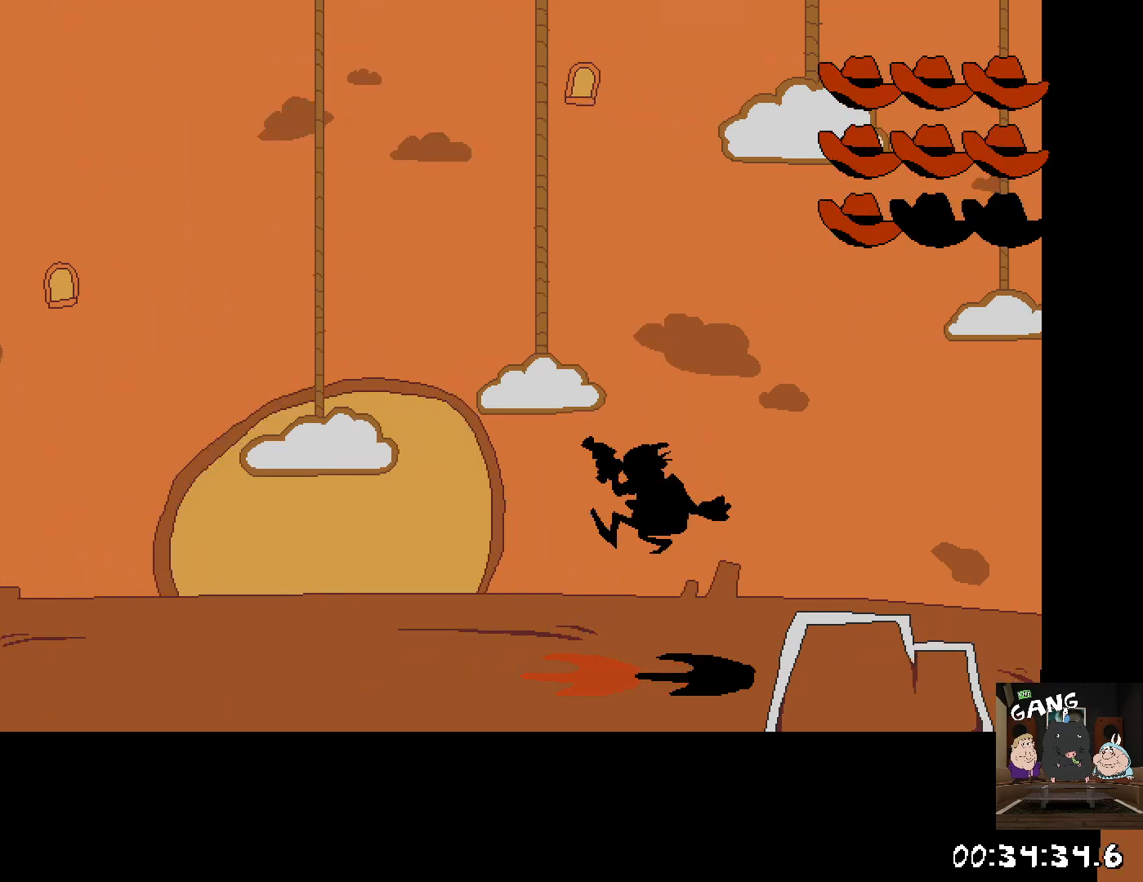
Gameplay with a controller (PlayStation layout); each line is a JSON object with the inputs held at the frame after it (dt_ms = milliseconds from this image to that frame). "events" lists button and stick changes between this image and that frame as [ms after this image, input, new state], when the widget could be followed in between.
{"dt_ms": 500, "buttons": ["SQUARE"], "left_stick": "center", "right_stick": "center", "events": [[83, "SQUARE", "down"], [167, "SQUARE", "up"], [250, "SQUARE", "down"], [317, "SQUARE", "up"], [367, "SQUARE", "down"], [433, "SQUARE", "up"], [500, "SQUARE", "down"]]}
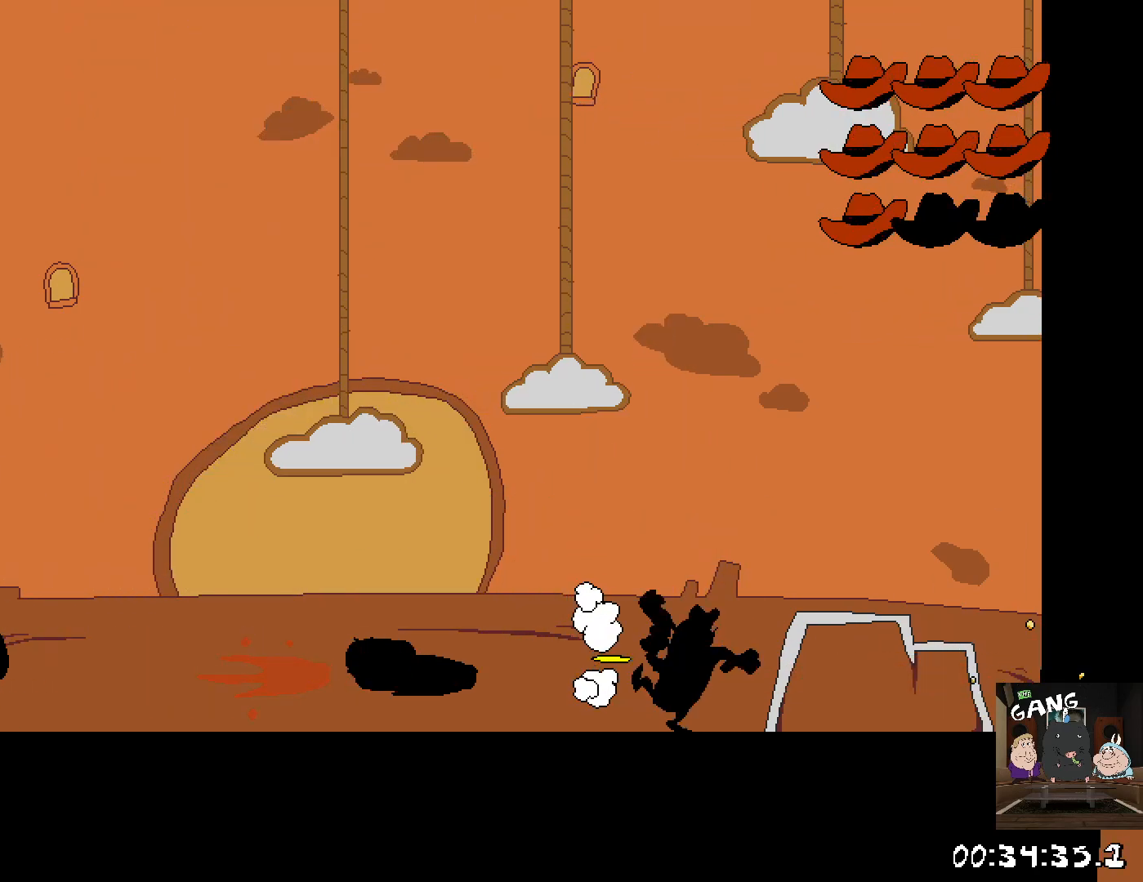
{"dt_ms": 500, "buttons": ["SQUARE"], "left_stick": "center", "right_stick": "center", "events": [[17, "CROSS", "down"], [150, "SQUARE", "up"], [233, "CROSS", "up"], [433, "SQUARE", "down"]]}
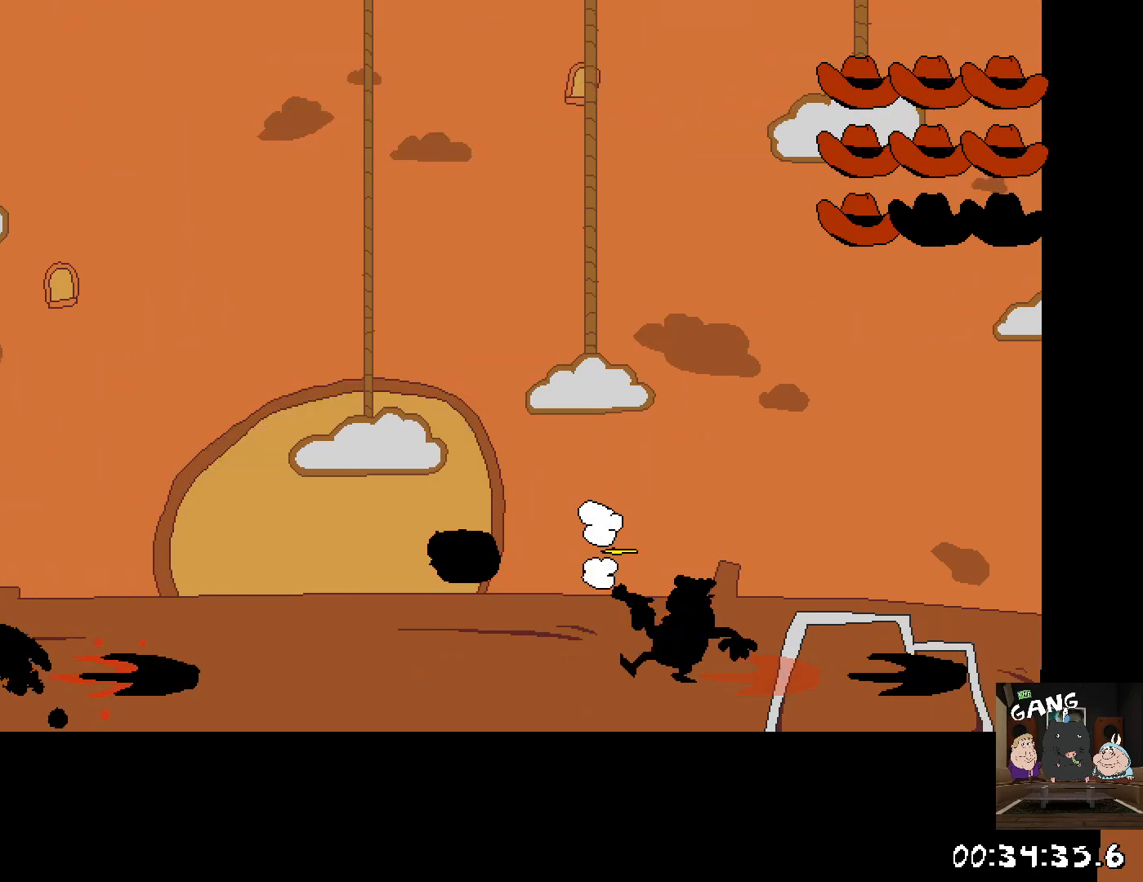
{"dt_ms": 500, "buttons": ["CROSS"], "left_stick": "center", "right_stick": "center", "events": [[17, "SQUARE", "up"], [100, "SQUARE", "down"], [167, "SQUARE", "up"], [233, "SQUARE", "down"], [283, "SQUARE", "up"], [317, "CROSS", "down"], [400, "SQUARE", "down"], [500, "SQUARE", "up"]]}
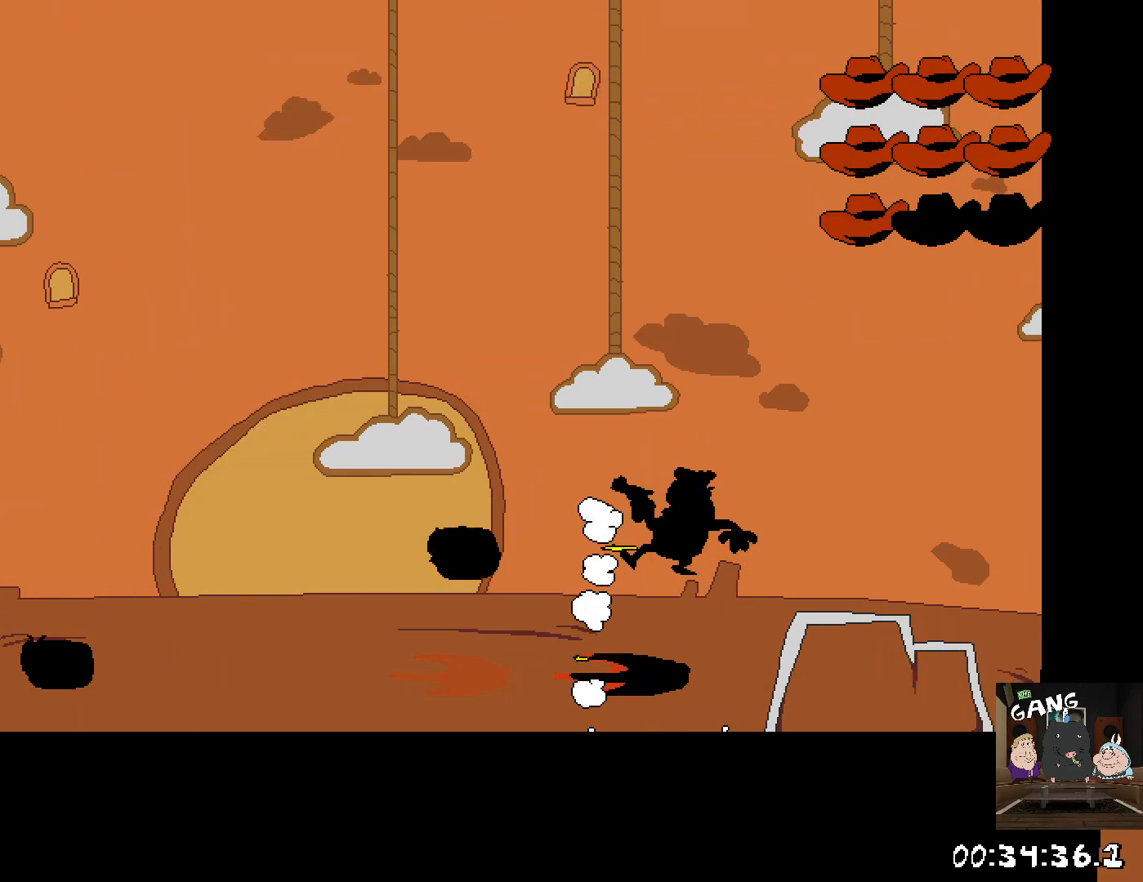
{"dt_ms": 500, "buttons": [], "left_stick": "center", "right_stick": "center", "events": [[17, "CROSS", "up"], [283, "SQUARE", "down"], [333, "SQUARE", "up"], [417, "SQUARE", "down"], [500, "SQUARE", "up"]]}
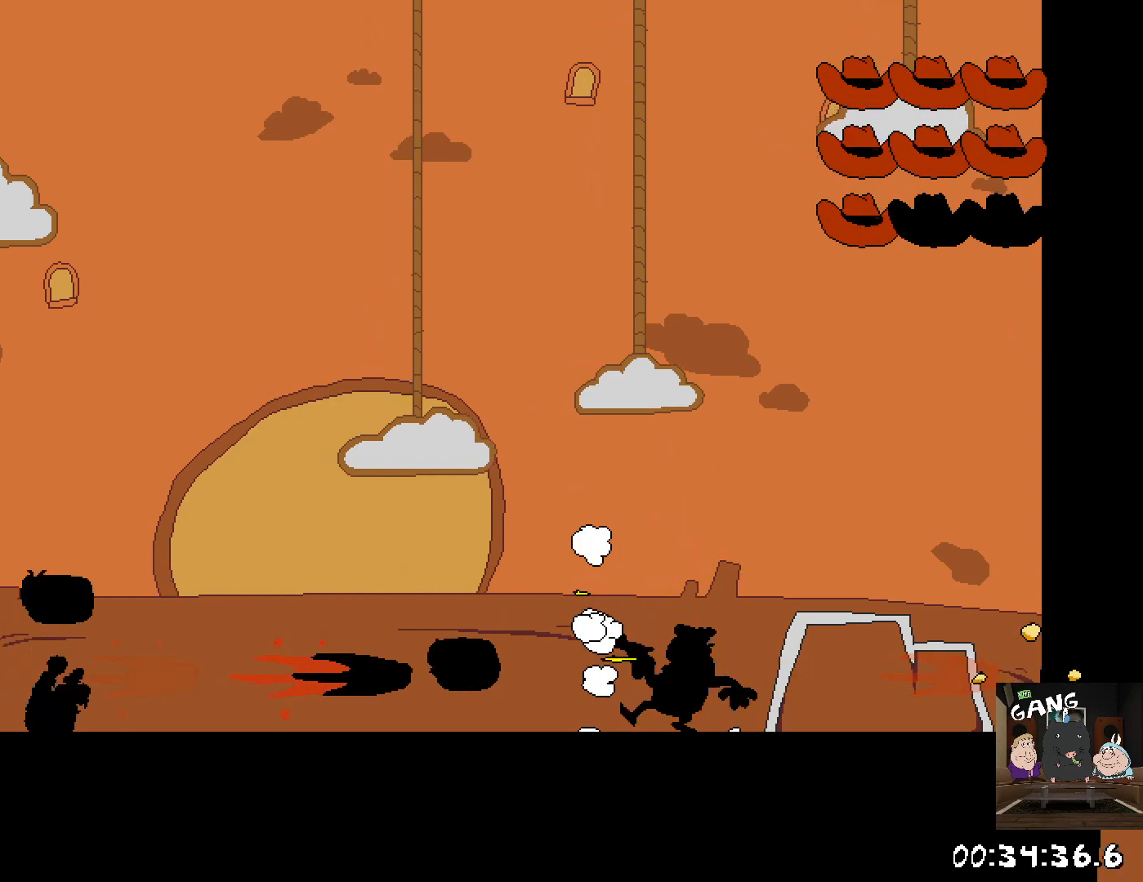
{"dt_ms": 500, "buttons": [], "left_stick": "center", "right_stick": "center", "events": [[50, "SQUARE", "down"], [83, "CROSS", "down"], [200, "SQUARE", "up"], [267, "CROSS", "up"]]}
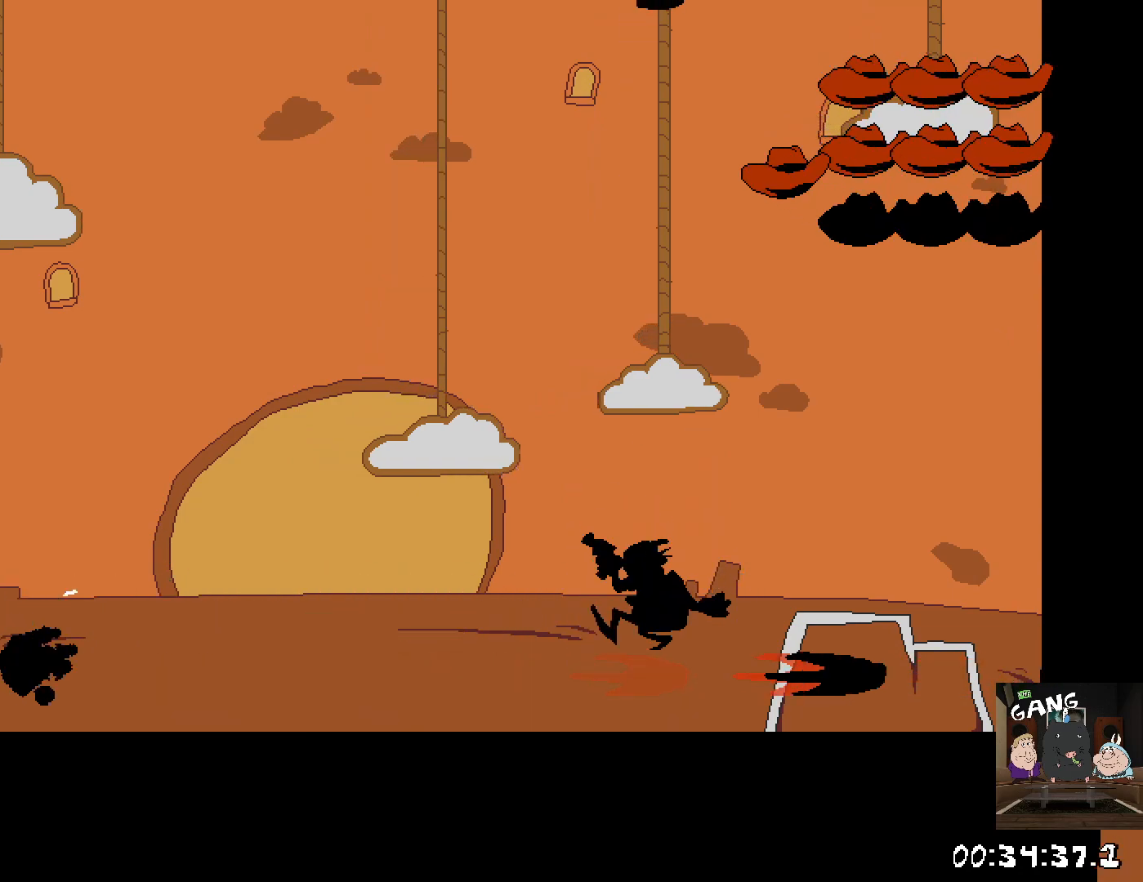
{"dt_ms": 500, "buttons": ["CROSS"], "left_stick": "up-left", "right_stick": "center", "events": [[33, "SQUARE", "down"], [117, "SQUARE", "up"], [200, "SQUARE", "down"], [267, "SQUARE", "up"], [367, "CROSS", "down"], [483, "left_stick", "up-left"]]}
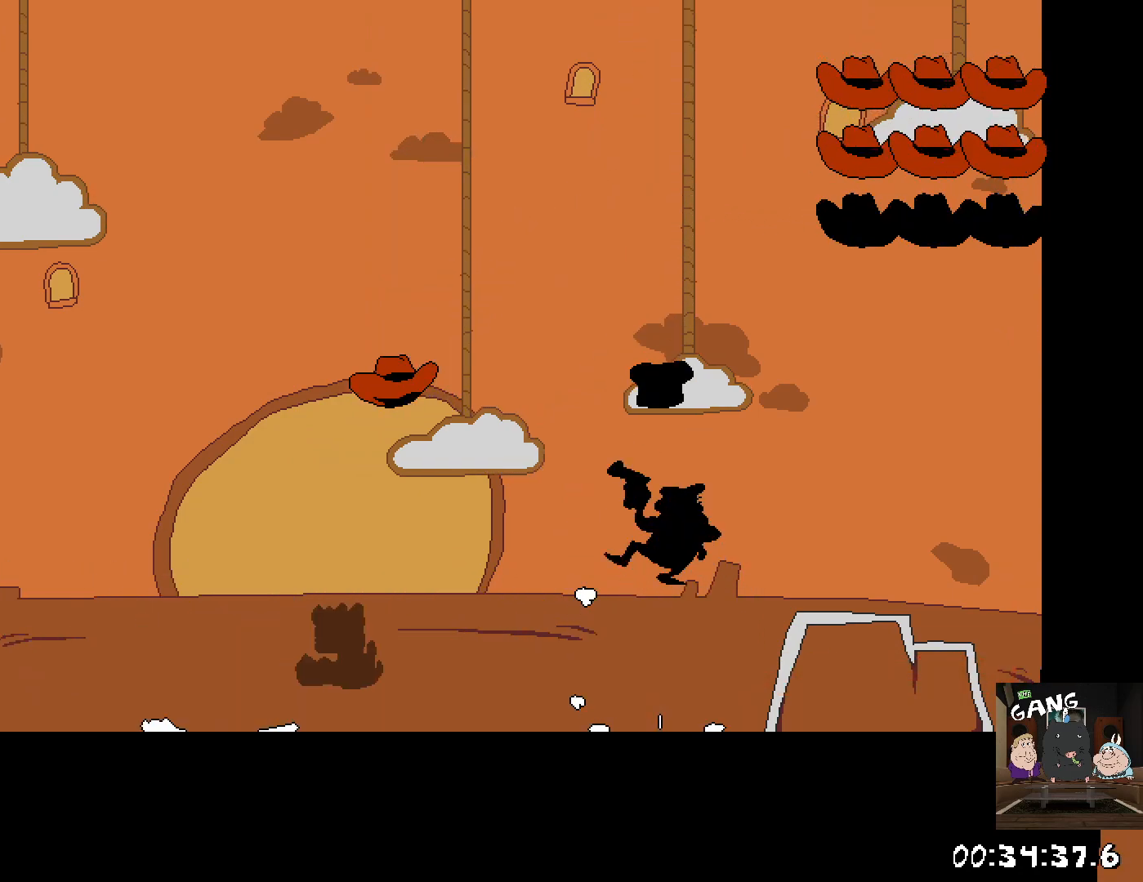
{"dt_ms": 500, "buttons": [], "left_stick": "up-left", "right_stick": "center", "events": [[317, "CROSS", "up"]]}
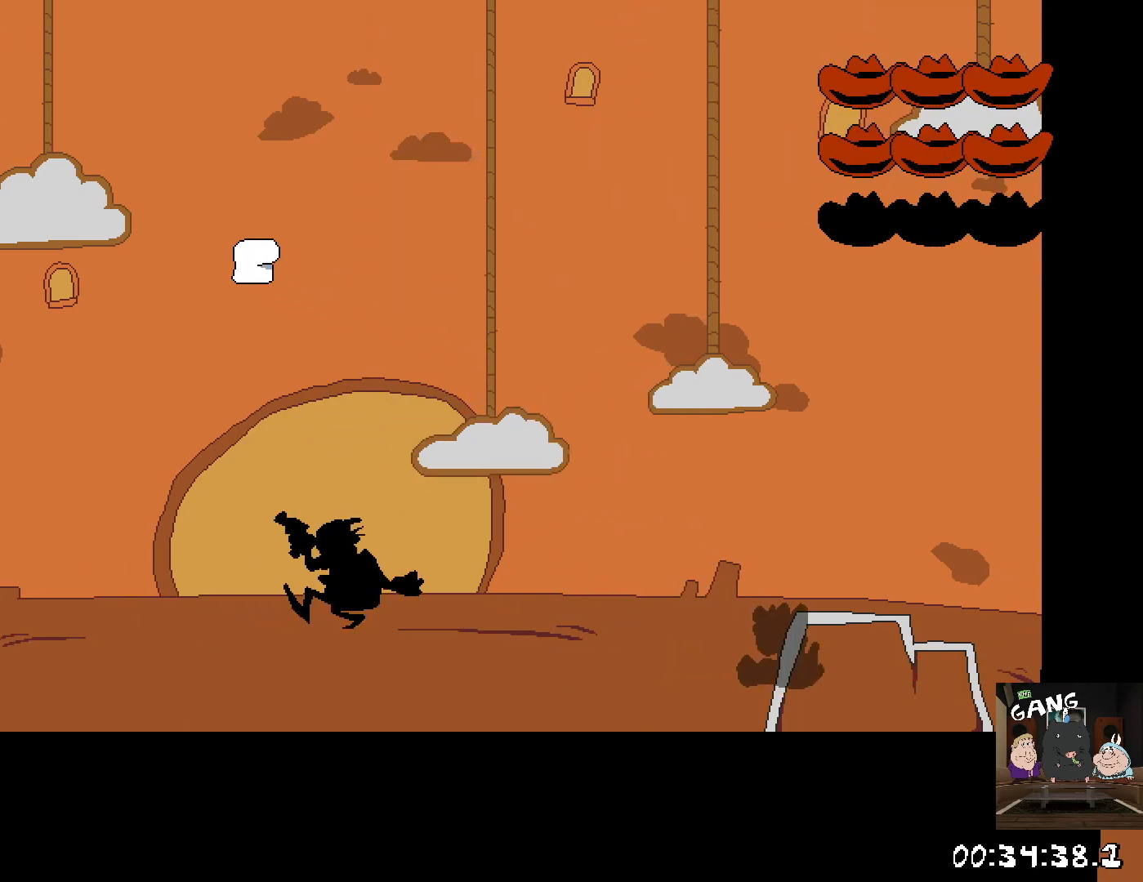
{"dt_ms": 500, "buttons": ["SQUARE"], "left_stick": "center", "right_stick": "center", "events": [[333, "left_stick", "right"], [467, "SQUARE", "down"], [467, "left_stick", "center"]]}
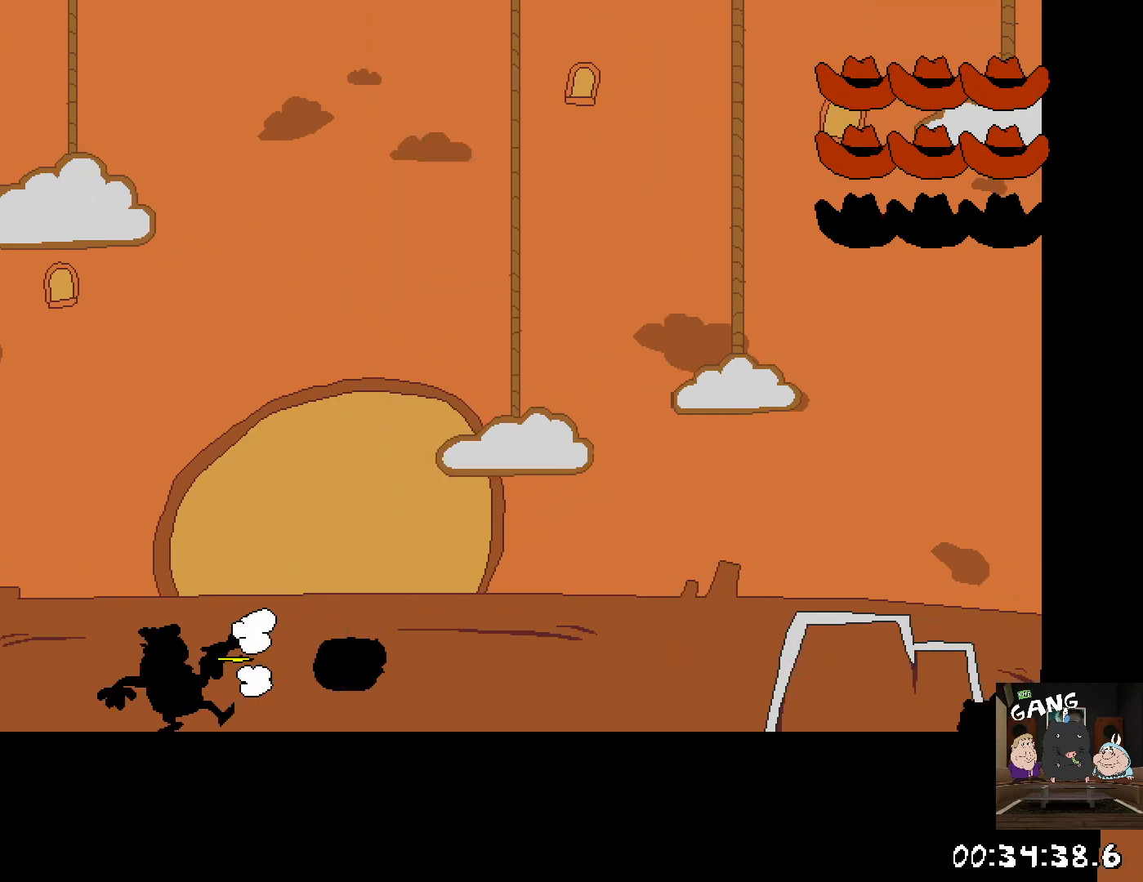
{"dt_ms": 500, "buttons": ["CROSS", "SQUARE"], "left_stick": "right", "right_stick": "center", "events": [[67, "SQUARE", "up"], [117, "SQUARE", "down"], [183, "SQUARE", "up"], [267, "SQUARE", "down"], [333, "SQUARE", "up"], [350, "left_stick", "right"], [400, "CROSS", "down"], [400, "SQUARE", "down"]]}
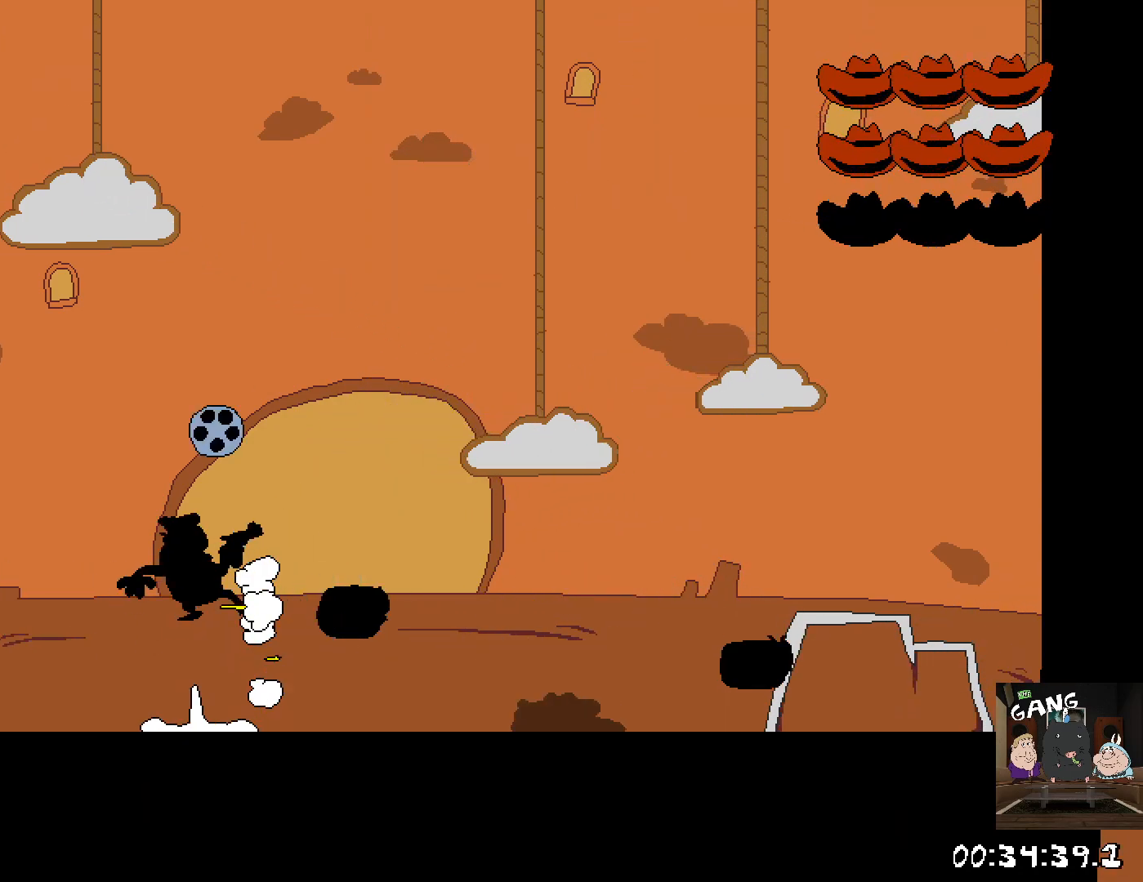
{"dt_ms": 500, "buttons": ["SQUARE"], "left_stick": "left", "right_stick": "center", "events": [[167, "CROSS", "up"], [167, "SQUARE", "up"], [433, "left_stick", "left"], [483, "SQUARE", "down"]]}
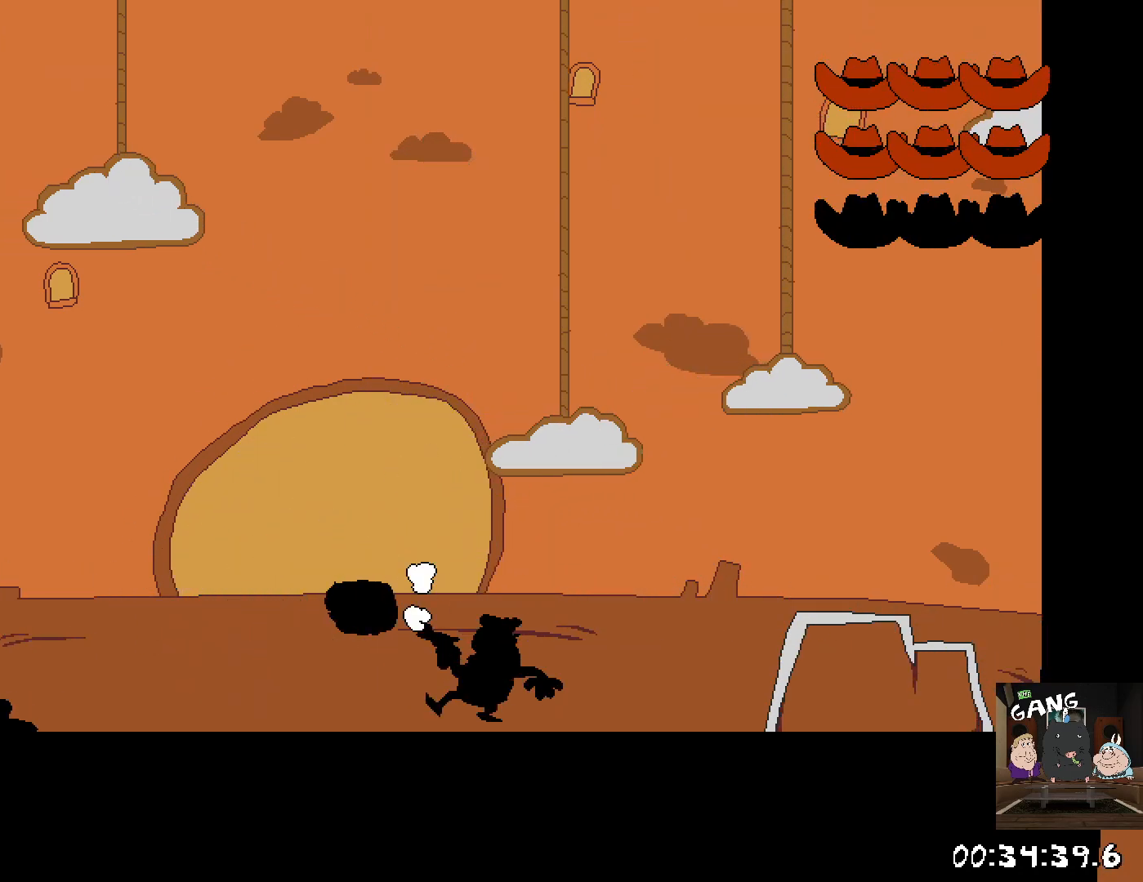
{"dt_ms": 500, "buttons": [], "left_stick": "center", "right_stick": "center", "events": [[50, "SQUARE", "up"], [67, "left_stick", "center"], [100, "SQUARE", "down"], [167, "SQUARE", "up"], [267, "SQUARE", "down"], [333, "SQUARE", "up"], [400, "SQUARE", "down"], [467, "SQUARE", "up"]]}
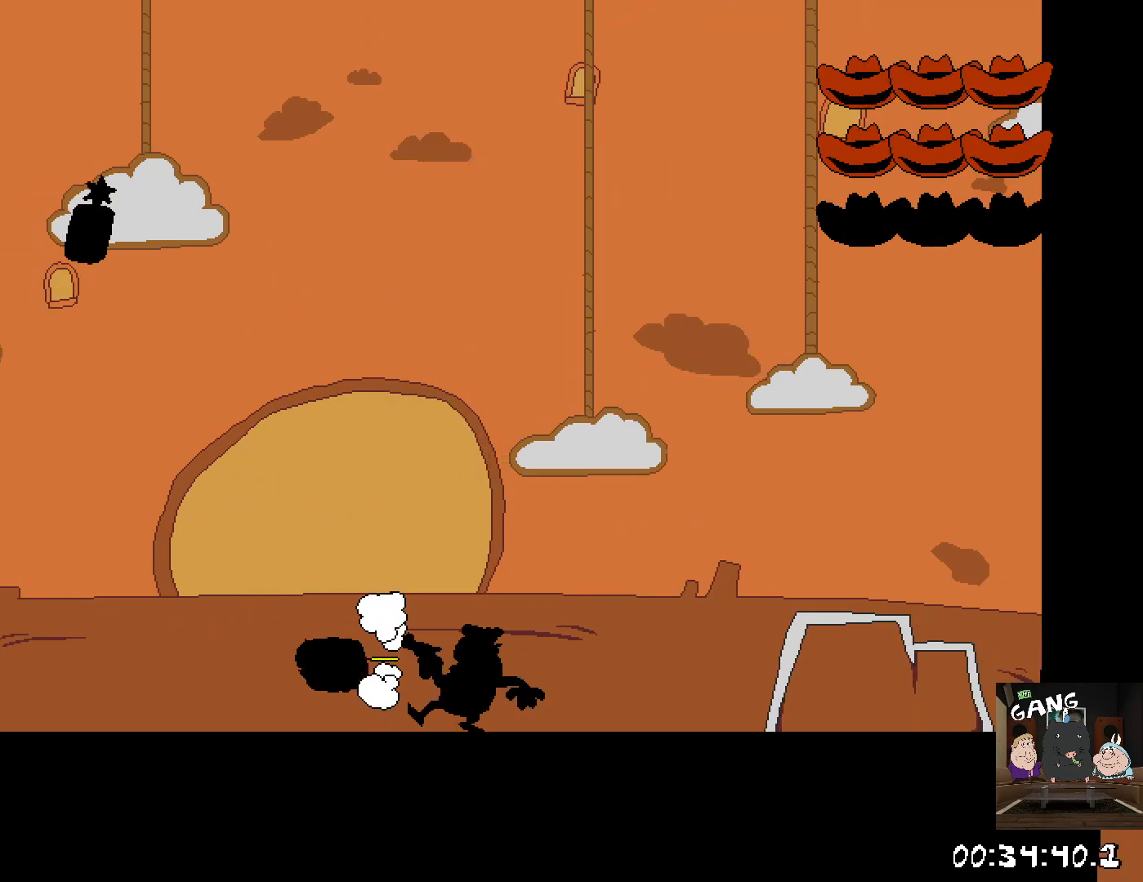
{"dt_ms": 500, "buttons": ["SQUARE"], "left_stick": "left", "right_stick": "center", "events": [[33, "SQUARE", "down"], [100, "SQUARE", "up"], [117, "left_stick", "left"], [183, "SQUARE", "down"], [250, "SQUARE", "up"], [317, "SQUARE", "down"], [400, "SQUARE", "up"], [467, "SQUARE", "down"]]}
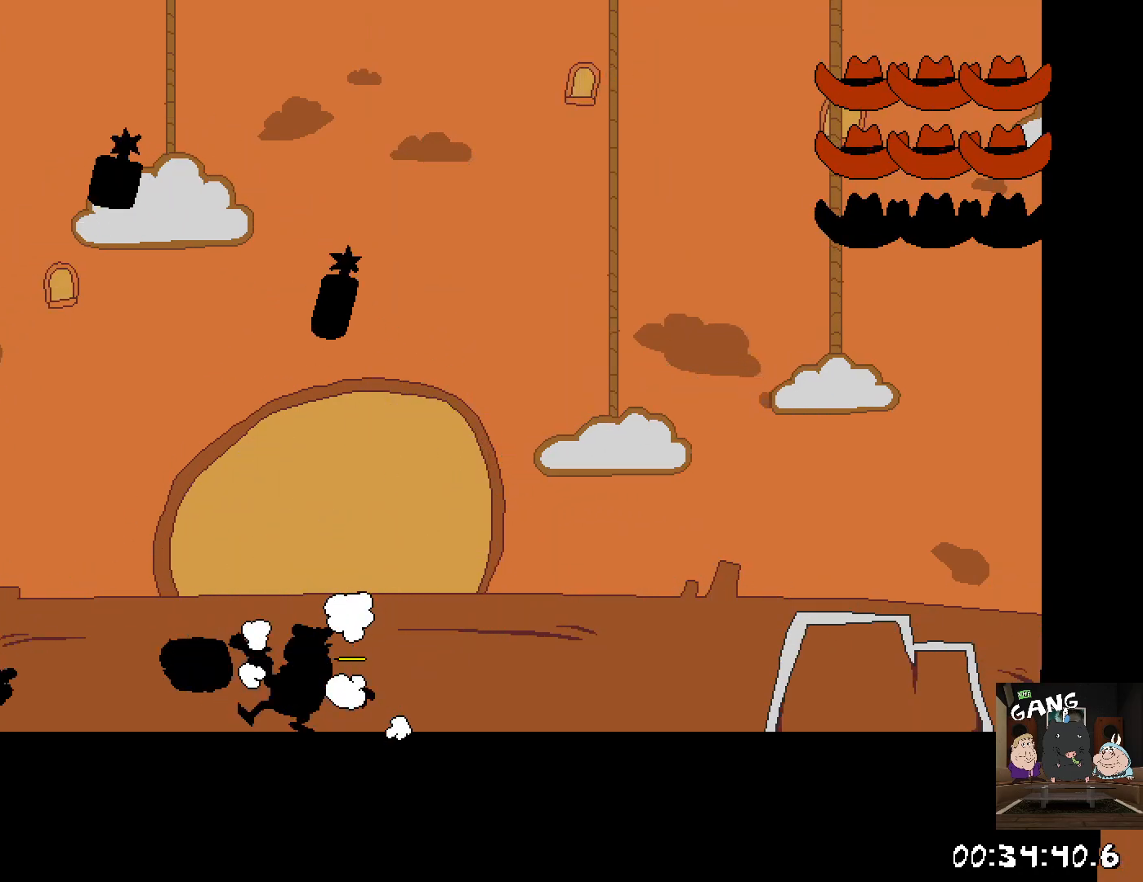
{"dt_ms": 500, "buttons": ["SQUARE"], "left_stick": "center", "right_stick": "center", "events": [[33, "SQUARE", "up"], [83, "SQUARE", "down"], [167, "SQUARE", "up"], [233, "SQUARE", "down"], [283, "SQUARE", "up"], [350, "SQUARE", "down"], [433, "SQUARE", "up"], [450, "left_stick", "center"], [500, "SQUARE", "down"]]}
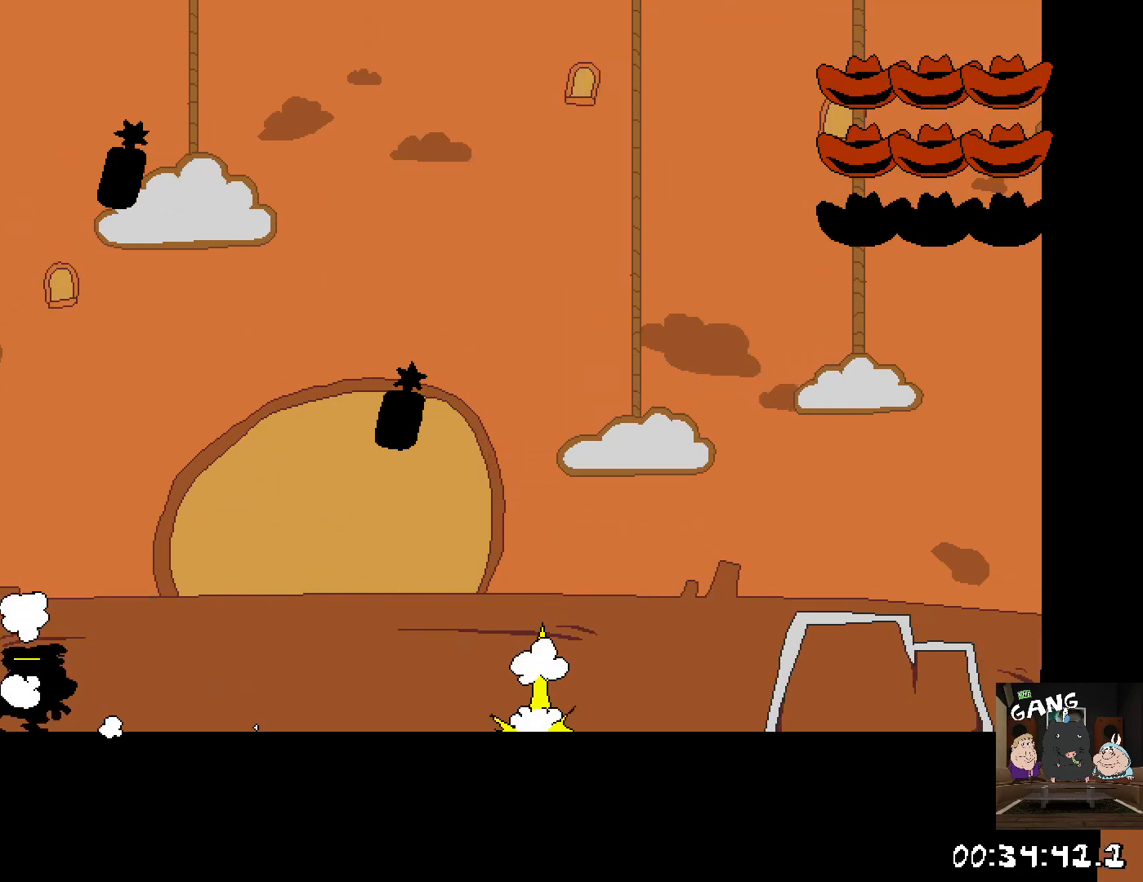
{"dt_ms": 500, "buttons": [], "left_stick": "left", "right_stick": "center", "events": [[67, "SQUARE", "up"], [67, "left_stick", "left"], [133, "SQUARE", "down"], [217, "SQUARE", "up"], [217, "left_stick", "center"], [400, "left_stick", "left"]]}
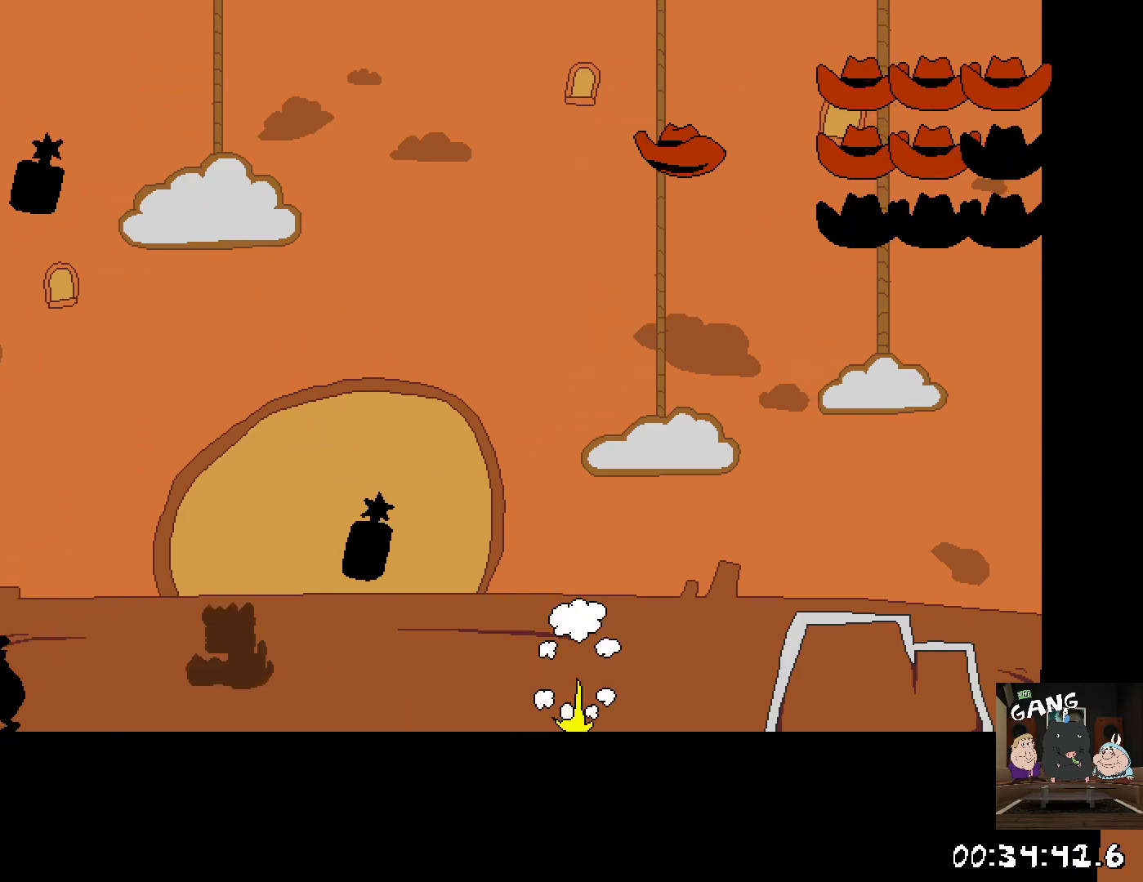
{"dt_ms": 500, "buttons": [], "left_stick": "center", "right_stick": "center", "events": [[300, "left_stick", "right"], [483, "left_stick", "center"]]}
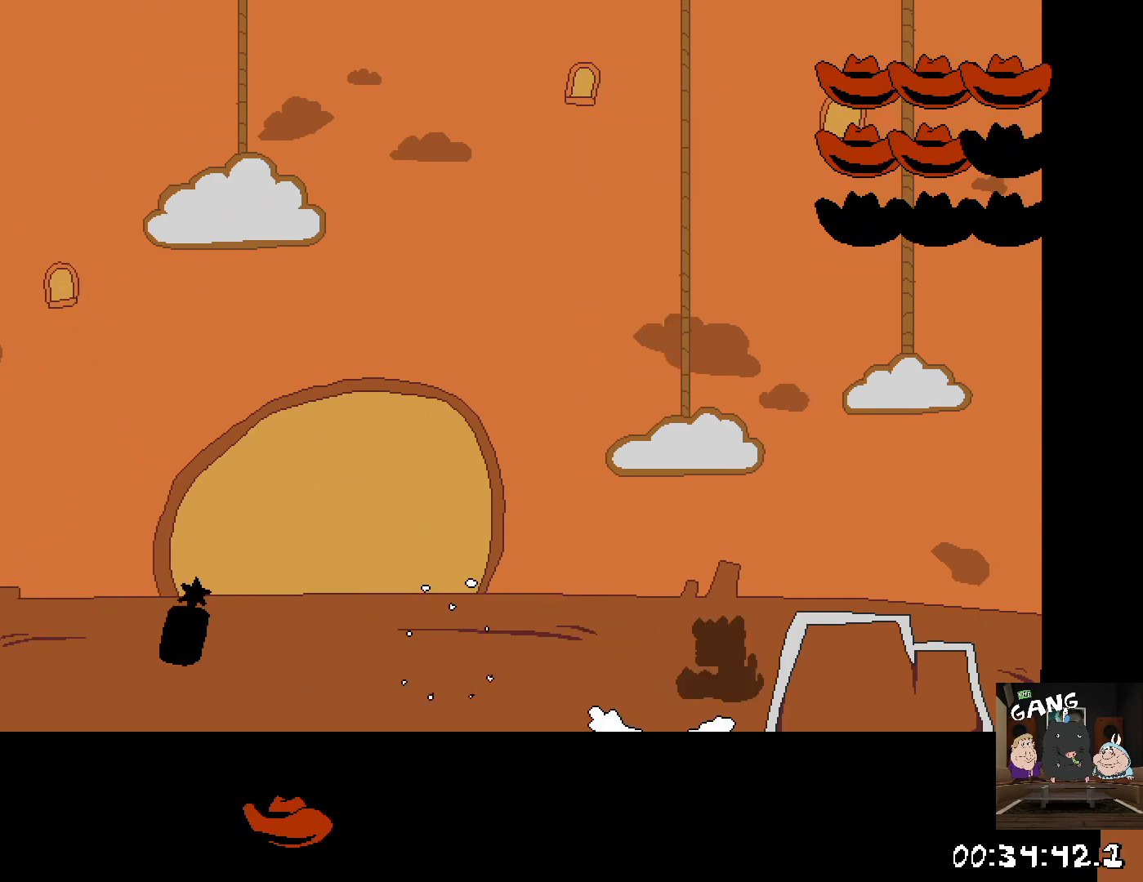
{"dt_ms": 500, "buttons": [], "left_stick": "center", "right_stick": "center", "events": [[100, "left_stick", "right"], [433, "SQUARE", "down"], [450, "left_stick", "center"], [500, "SQUARE", "up"]]}
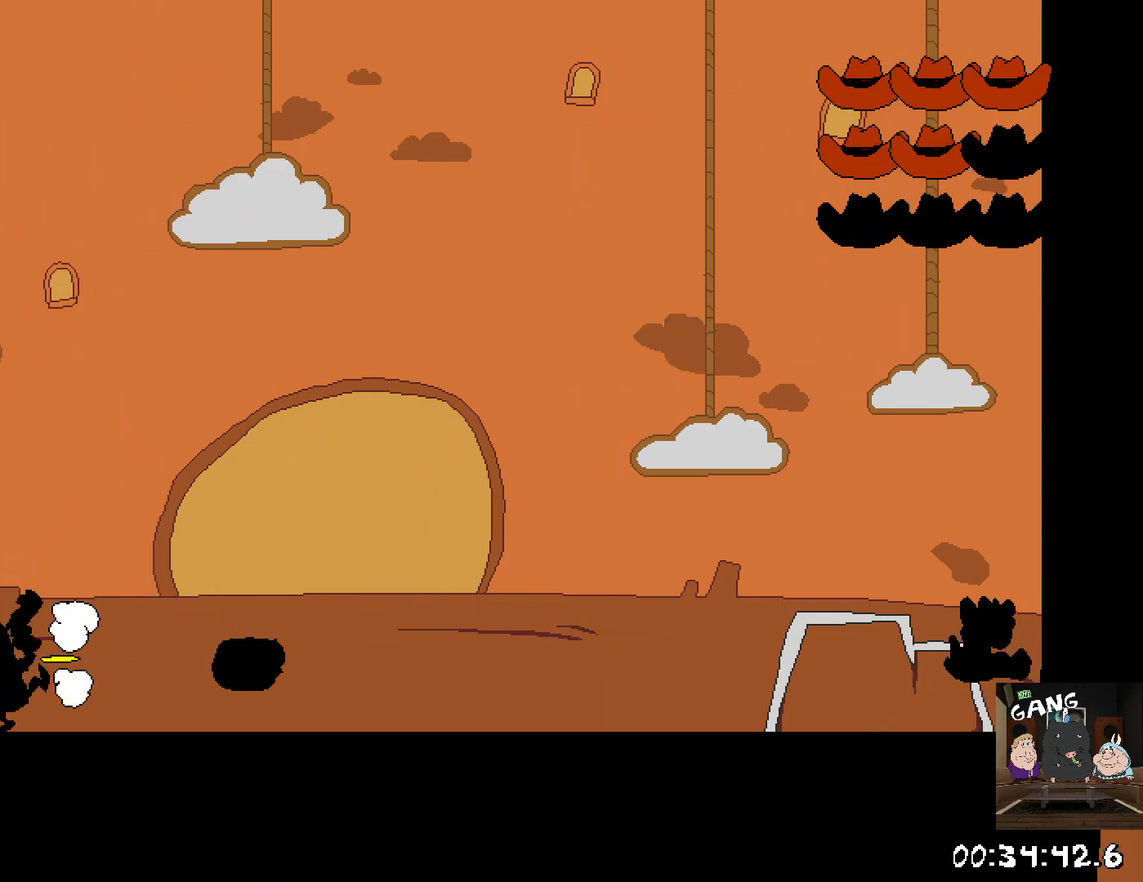
{"dt_ms": 500, "buttons": ["SQUARE"], "left_stick": "center", "right_stick": "center", "events": [[33, "left_stick", "right"], [83, "SQUARE", "down"], [200, "SQUARE", "up"], [283, "SQUARE", "down"], [283, "left_stick", "center"], [367, "SQUARE", "up"], [450, "SQUARE", "down"]]}
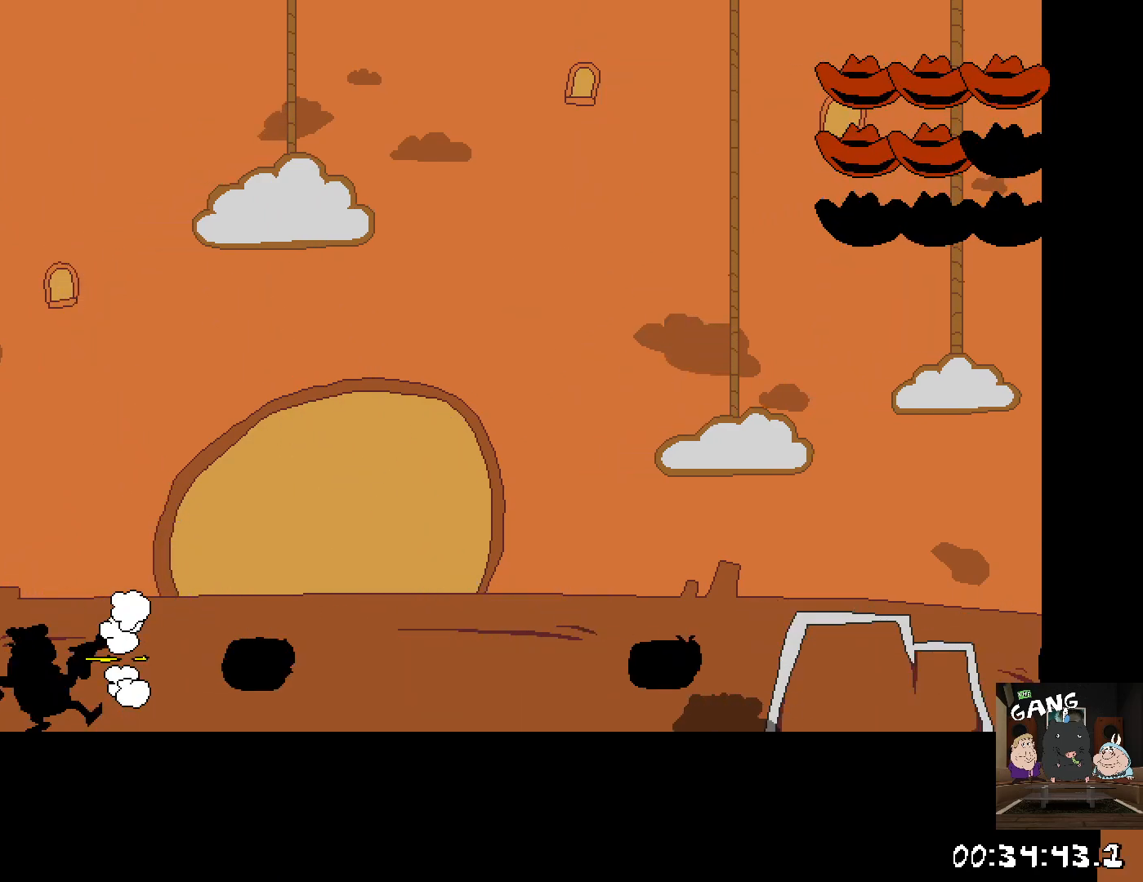
{"dt_ms": 500, "buttons": [], "left_stick": "right", "right_stick": "center", "events": [[17, "SQUARE", "up"], [17, "left_stick", "right"], [167, "CROSS", "down"], [433, "CROSS", "up"]]}
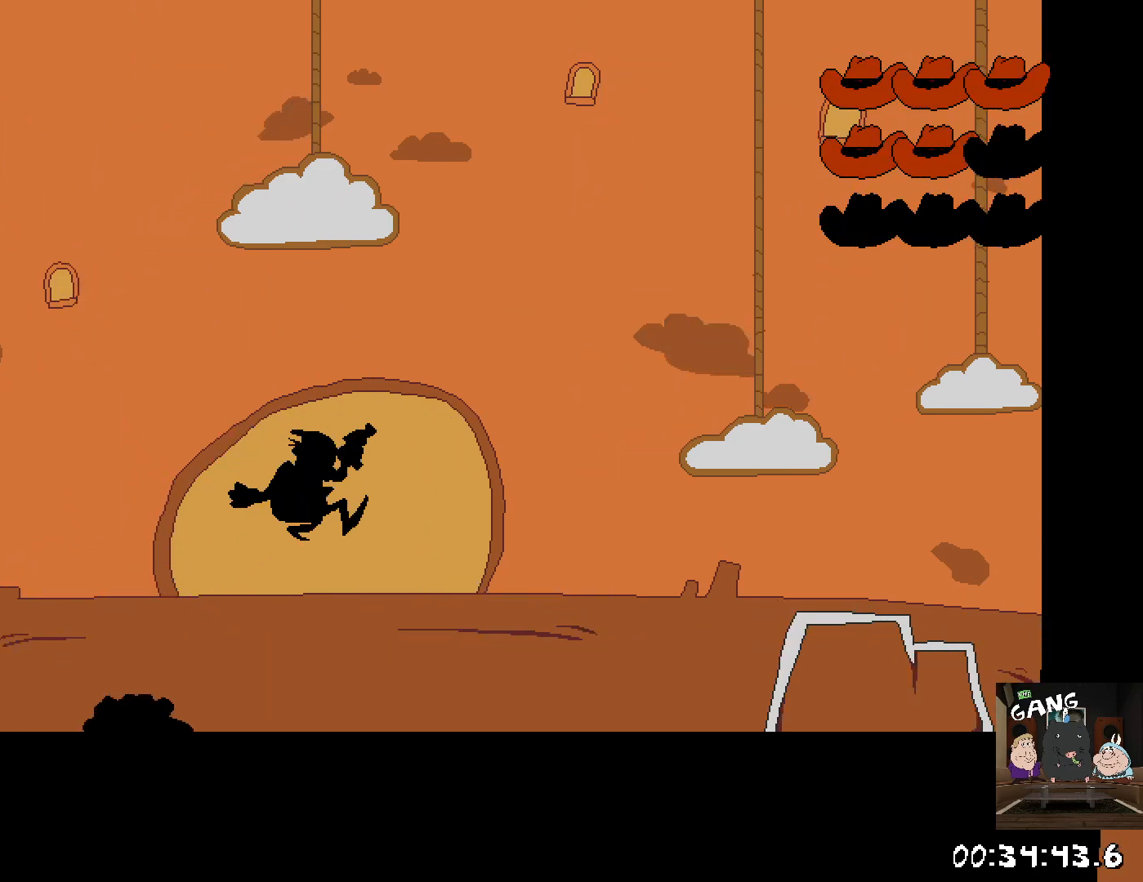
{"dt_ms": 500, "buttons": ["SQUARE"], "left_stick": "center", "right_stick": "center", "events": [[150, "left_stick", "left"], [167, "SQUARE", "down"], [250, "SQUARE", "up"], [267, "left_stick", "center"], [317, "SQUARE", "down"], [383, "SQUARE", "up"], [467, "SQUARE", "down"]]}
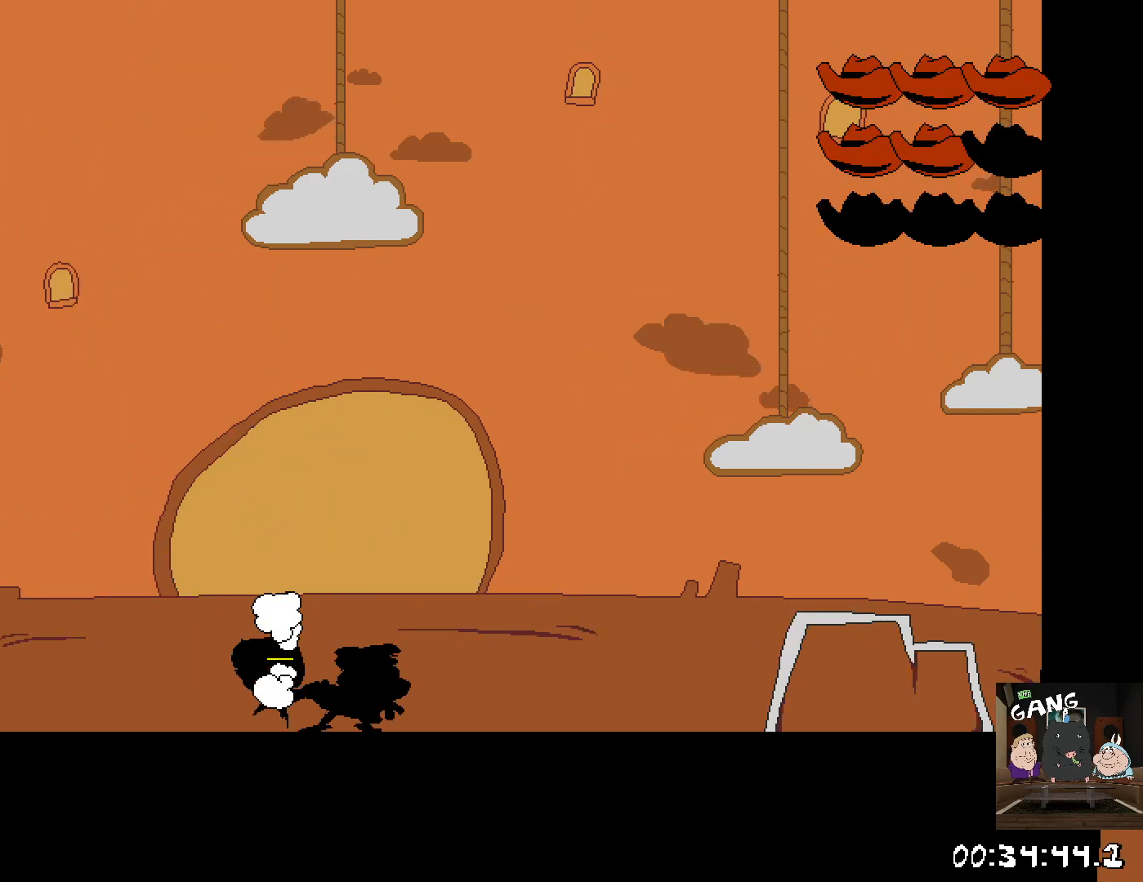
{"dt_ms": 500, "buttons": ["SQUARE"], "left_stick": "center", "right_stick": "center", "events": [[33, "SQUARE", "up"], [83, "SQUARE", "down"], [167, "SQUARE", "up"], [233, "SQUARE", "down"], [283, "SQUARE", "up"], [367, "SQUARE", "down"], [433, "SQUARE", "up"], [483, "SQUARE", "down"]]}
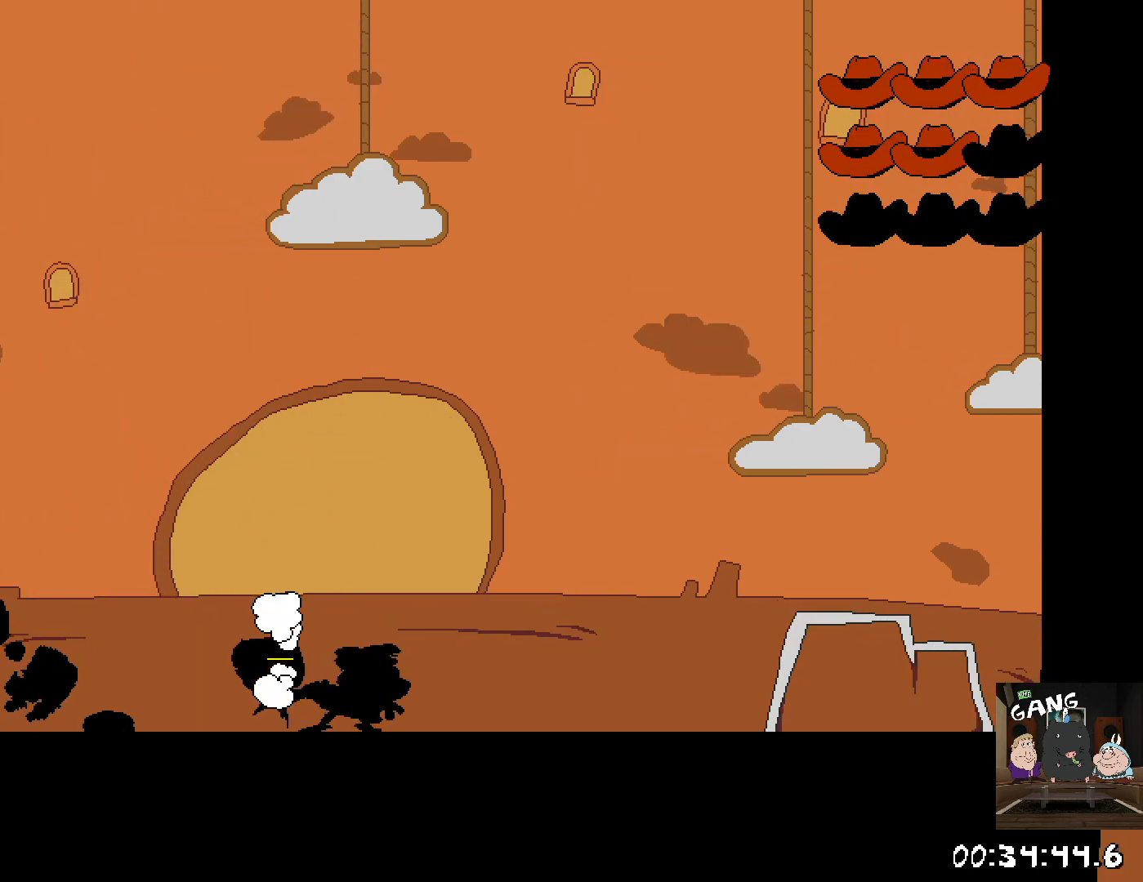
{"dt_ms": 500, "buttons": [], "left_stick": "left", "right_stick": "center"}
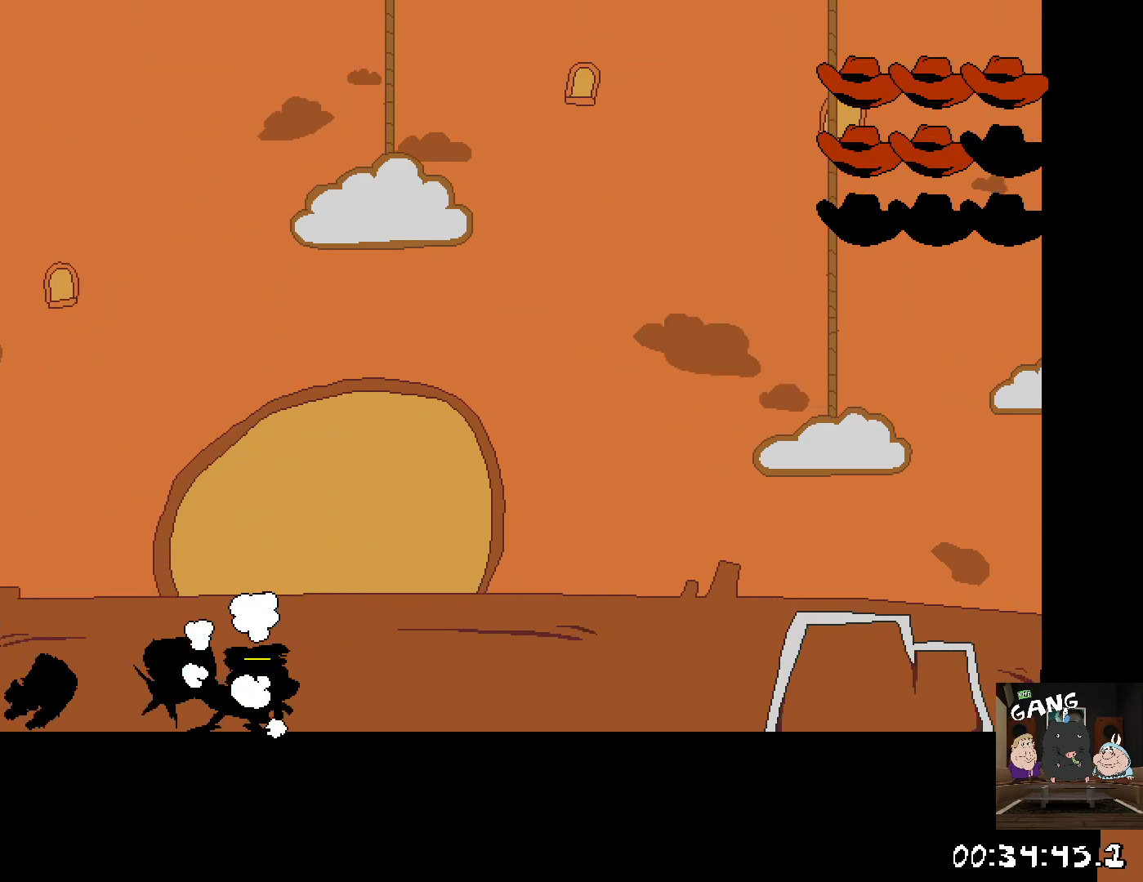
{"dt_ms": 500, "buttons": ["SQUARE"], "left_stick": "up-left", "right_stick": "center"}
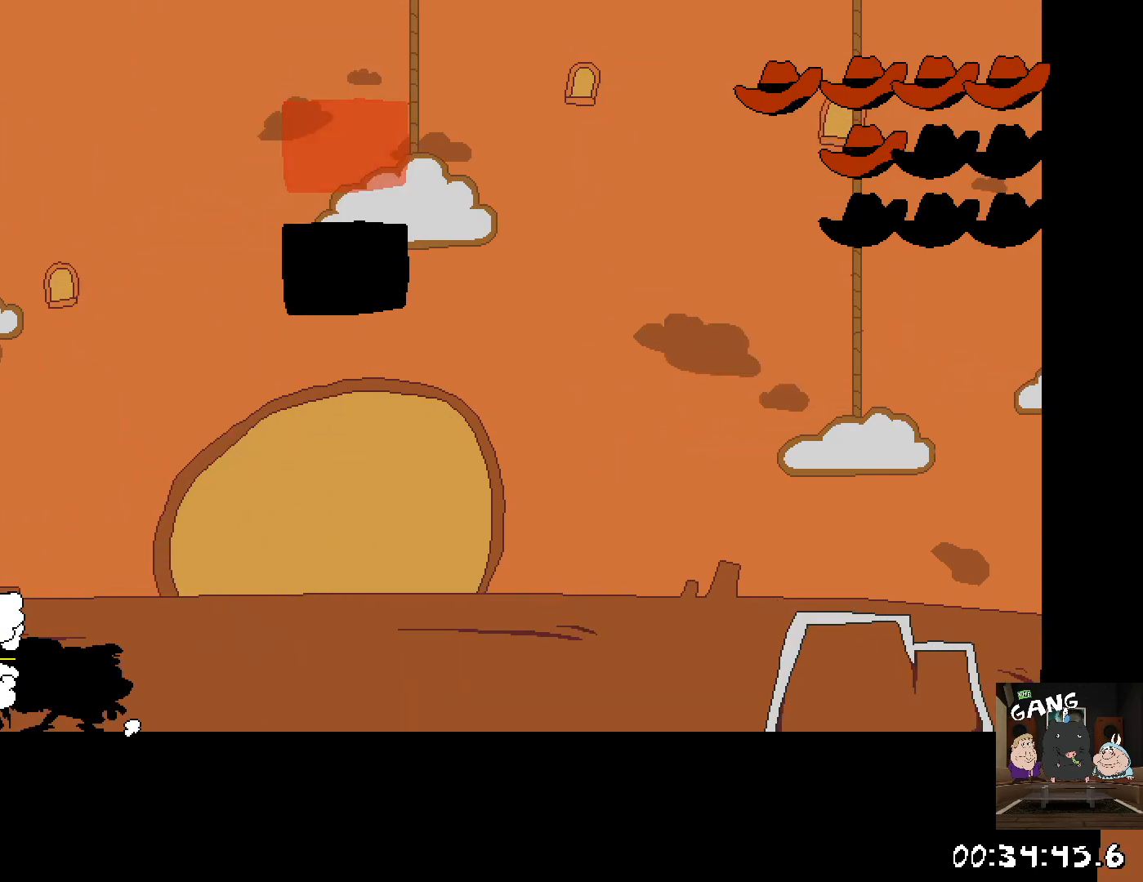
{"dt_ms": 500, "buttons": ["SQUARE"], "left_stick": "right", "right_stick": "center"}
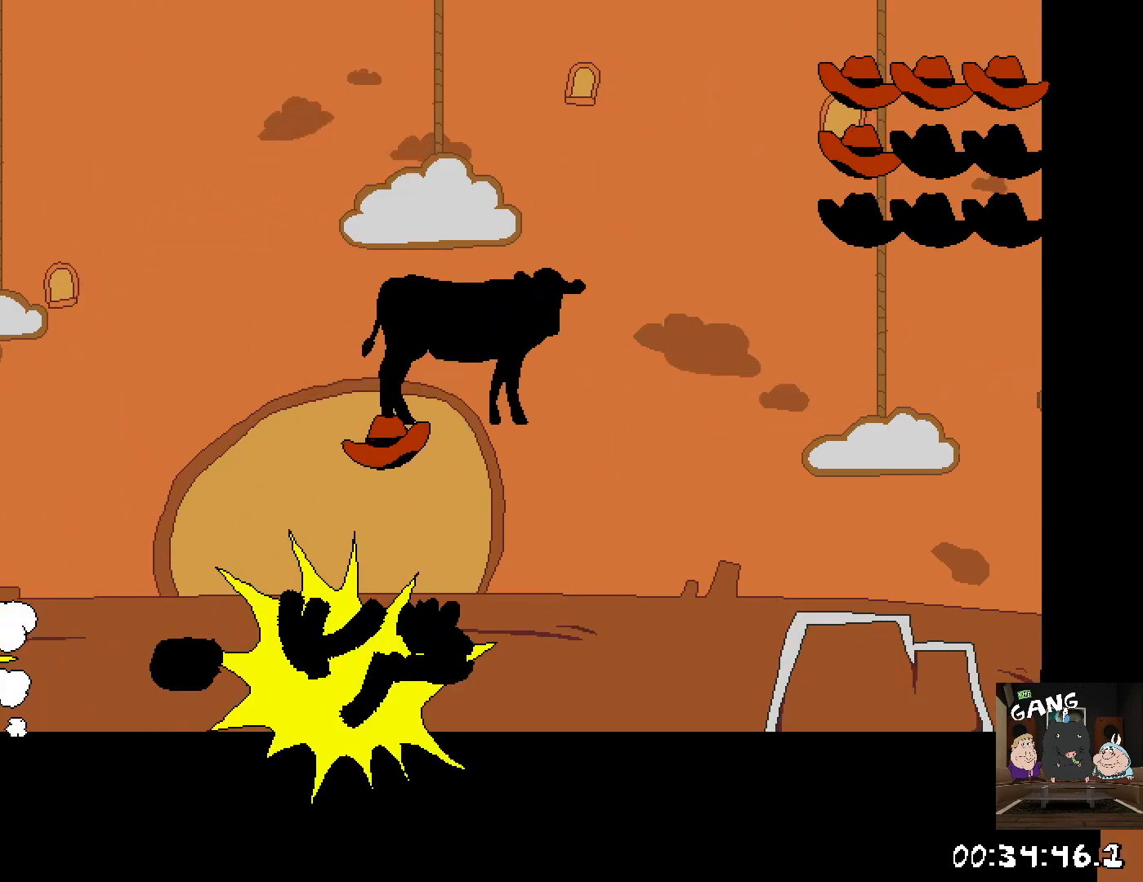
{"dt_ms": 500, "buttons": ["CROSS"], "left_stick": "center", "right_stick": "center", "events": [[17, "SQUARE", "up"], [83, "SQUARE", "down"], [83, "left_stick", "center"], [183, "SQUARE", "up"], [450, "CROSS", "down"]]}
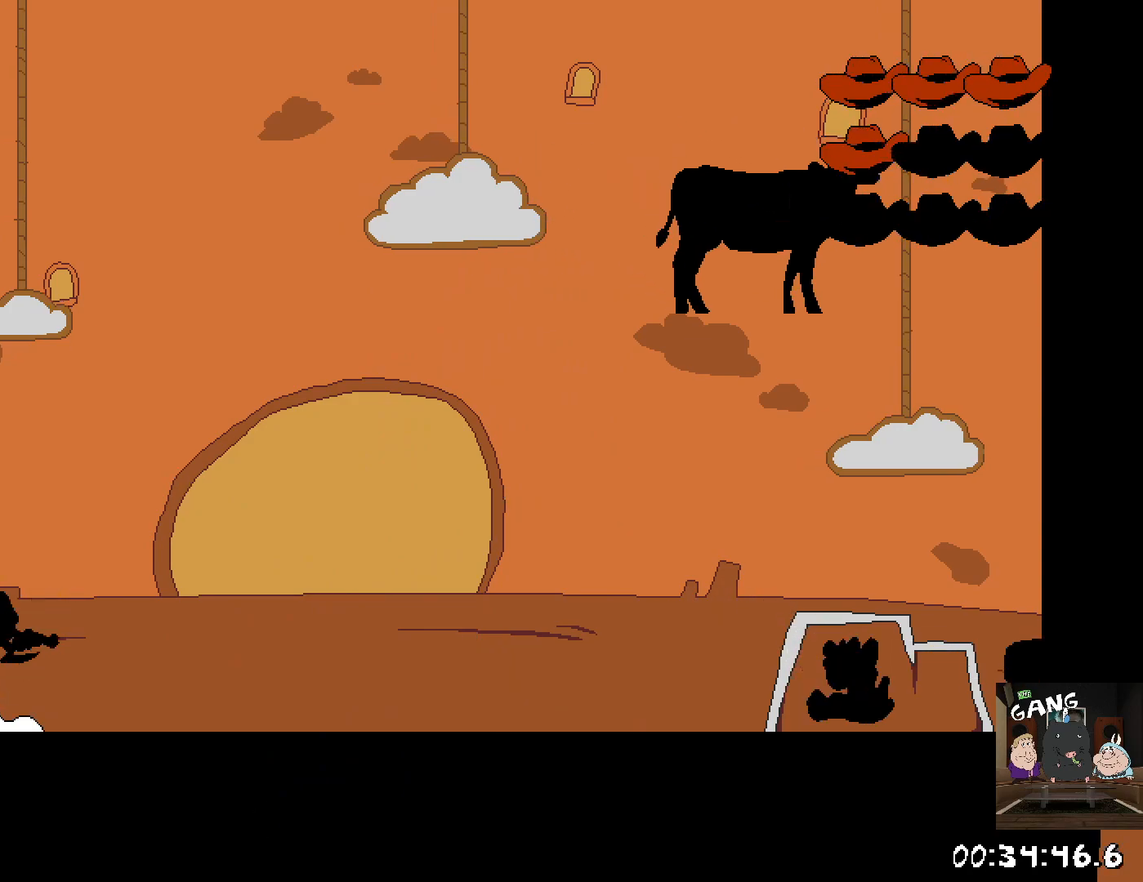
{"dt_ms": 500, "buttons": ["SQUARE"], "left_stick": "center", "right_stick": "center", "events": [[133, "SQUARE", "down"], [233, "CROSS", "up"], [233, "SQUARE", "up"], [283, "SQUARE", "down"], [383, "SQUARE", "up"], [417, "SQUARE", "down"]]}
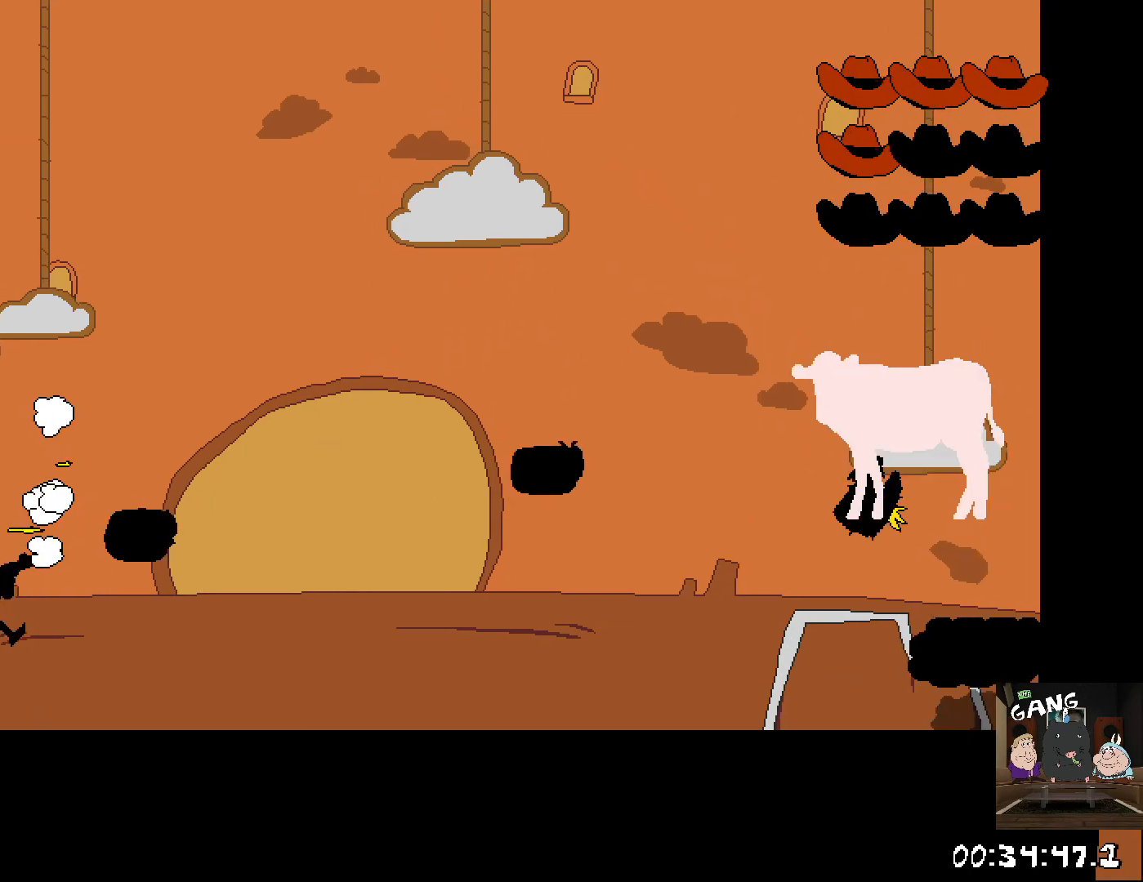
{"dt_ms": 500, "buttons": [], "left_stick": "center", "right_stick": "center", "events": [[33, "SQUARE", "up"], [83, "SQUARE", "down"], [167, "SQUARE", "up"], [267, "SQUARE", "down"], [367, "SQUARE", "up"], [400, "left_stick", "up-left"], [483, "left_stick", "center"]]}
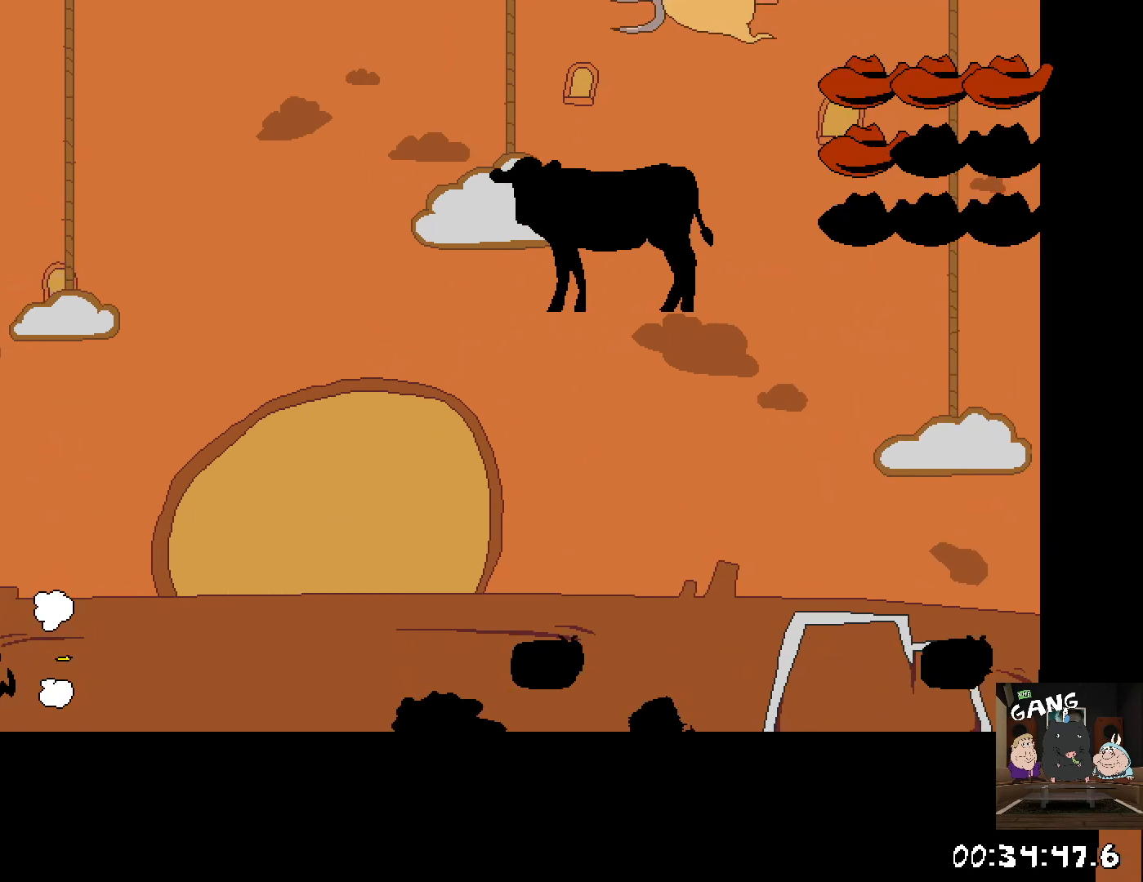
{"dt_ms": 500, "buttons": ["SQUARE"], "left_stick": "center", "right_stick": "center", "events": [[17, "CROSS", "down"], [117, "SQUARE", "down"], [233, "left_stick", "right"], [267, "CROSS", "up"], [267, "SQUARE", "up"], [317, "SQUARE", "down"], [433, "SQUARE", "up"], [450, "left_stick", "center"], [483, "SQUARE", "down"]]}
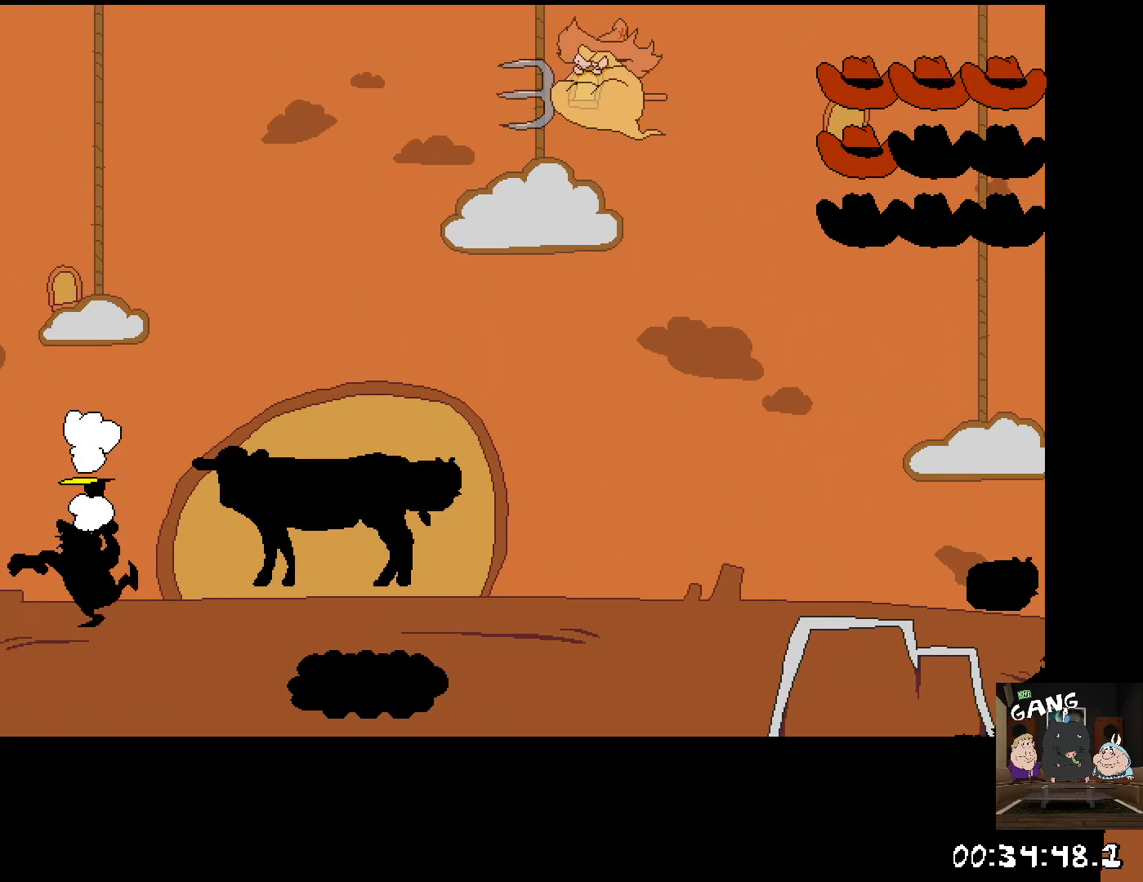
{"dt_ms": 500, "buttons": [], "left_stick": "right", "right_stick": "center", "events": [[50, "left_stick", "right"], [100, "SQUARE", "up"], [167, "SQUARE", "down"], [267, "SQUARE", "up"]]}
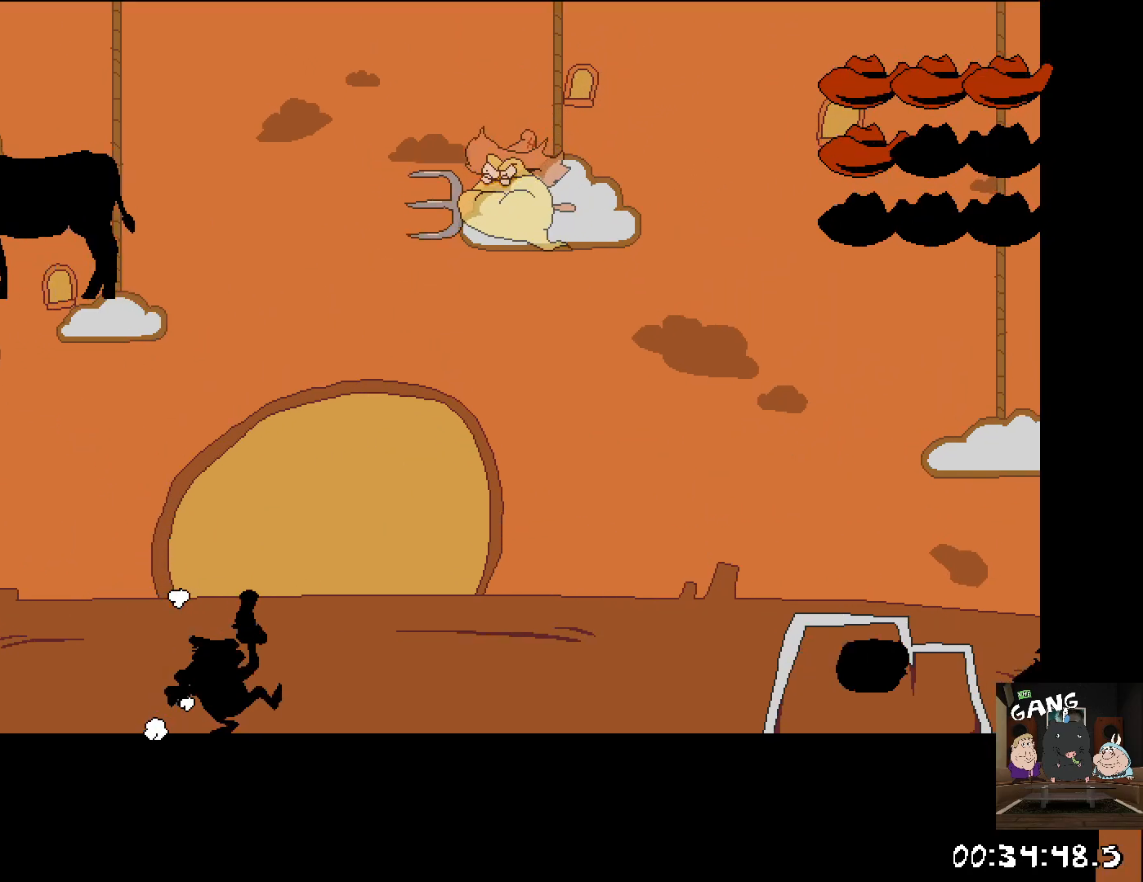
{"dt_ms": 500, "buttons": [], "left_stick": "right", "right_stick": "center", "events": []}
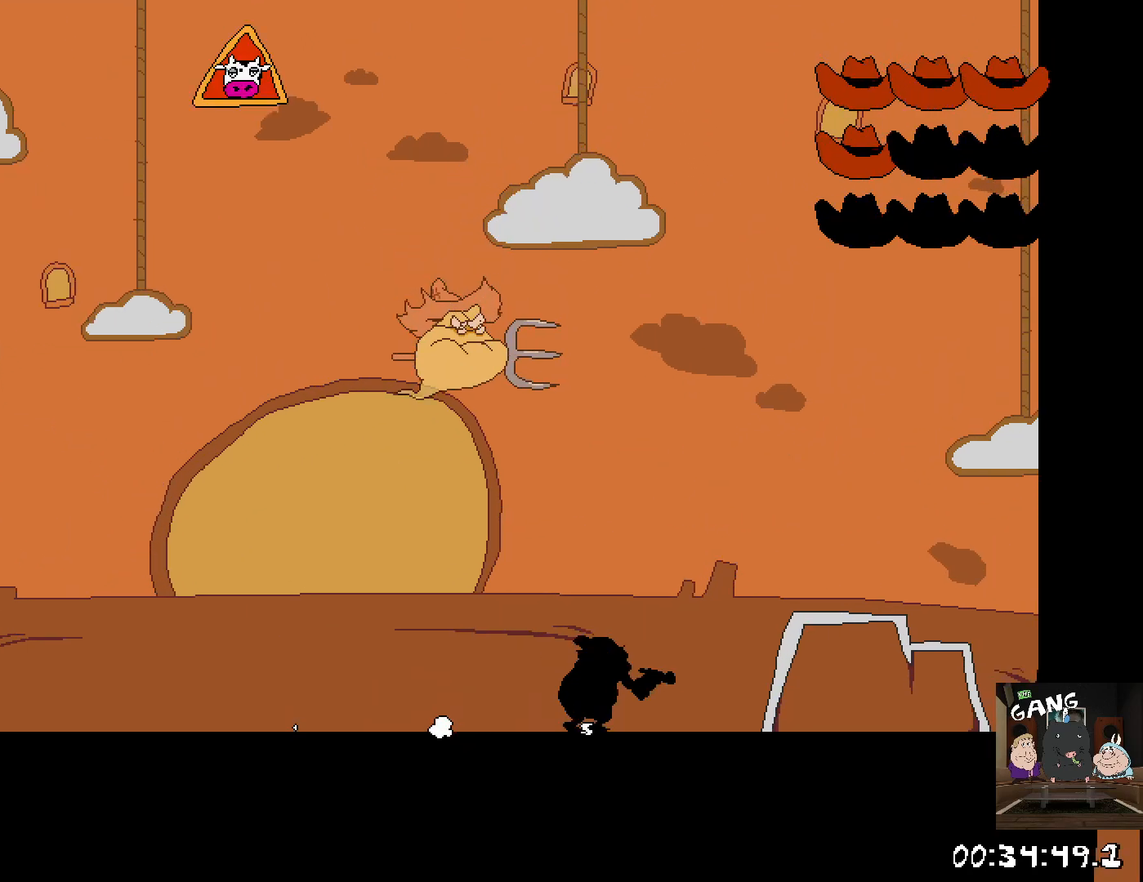
{"dt_ms": 1000, "buttons": ["SQUARE"], "left_stick": "center", "right_stick": "center", "events": [[483, "left_stick", "up-left"], [550, "CROSS", "down"], [600, "left_stick", "center"], [633, "SQUARE", "down"], [750, "CROSS", "up"], [783, "SQUARE", "up"], [817, "SQUARE", "down"], [933, "SQUARE", "up"], [1000, "SQUARE", "down"]]}